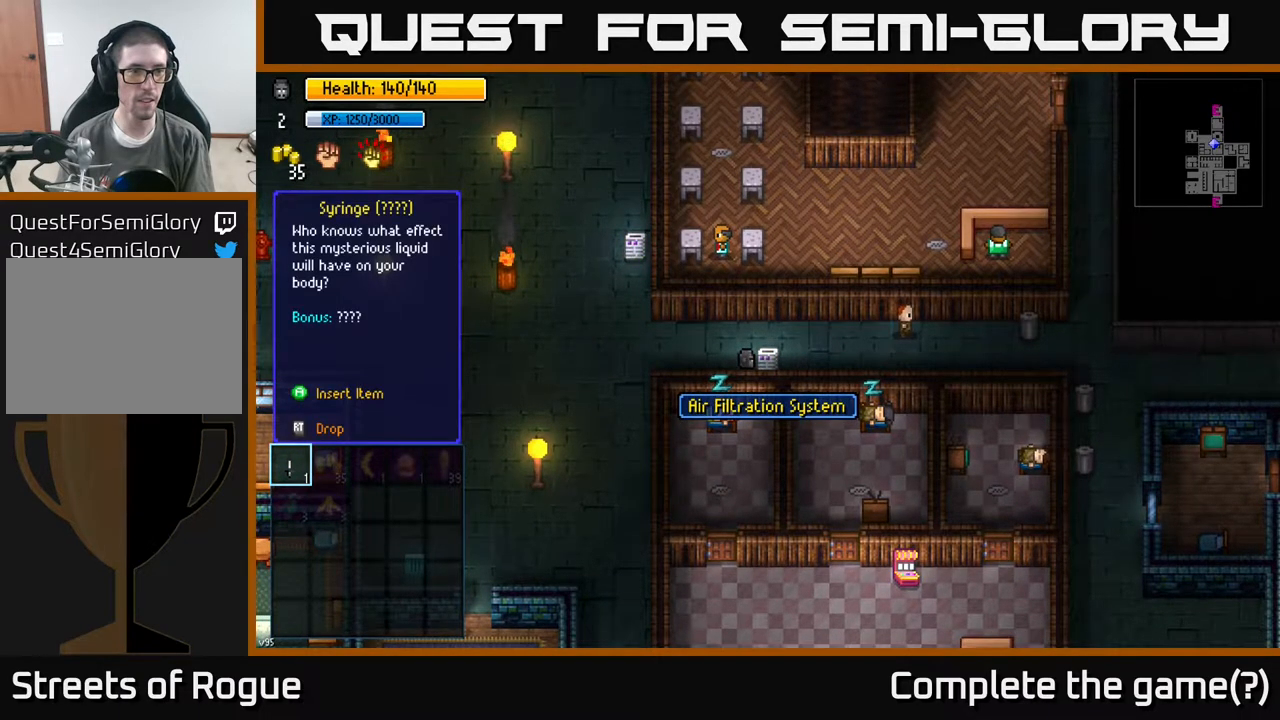
Gameplay with a controller (Xbox layout); each line is a JSON object with the inputs held at the frame after it. "events" lists button and stick changes between this image and that frame as [ms after this image, input, new state], when the widget could be followed in between.
{"buttons": [], "left_stick": "center", "right_stick": "center", "events": []}
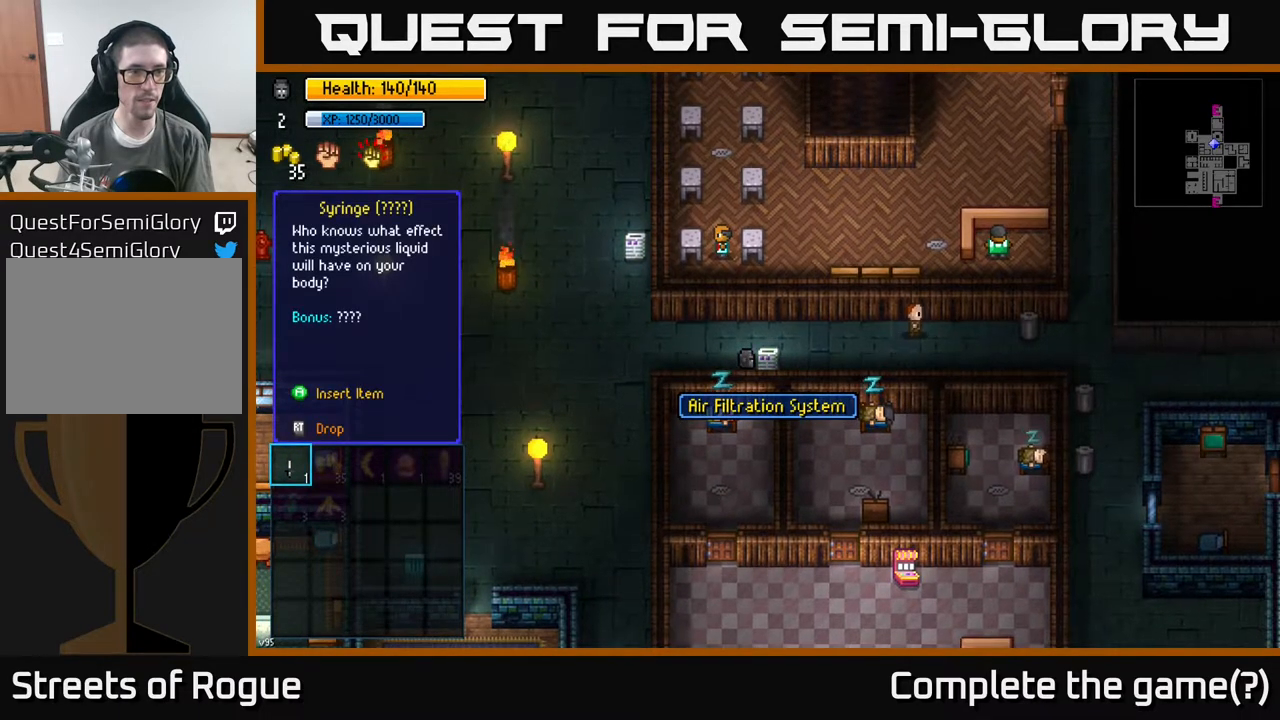
{"buttons": [], "left_stick": "left", "right_stick": "center", "events": [[17, "B", "down"], [83, "B", "up"], [483, "left_stick", "left"]]}
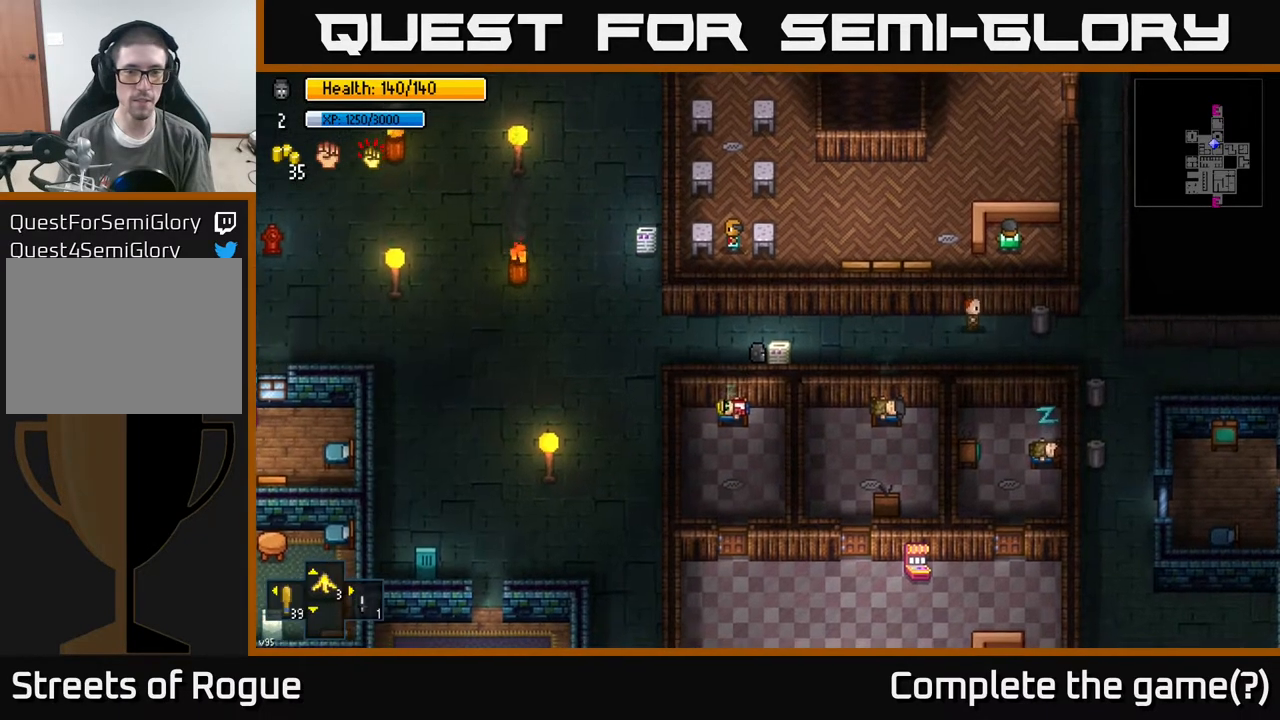
{"buttons": [], "left_stick": "up-left", "right_stick": "up-right", "events": [[317, "right_stick", "up-right"], [350, "left_stick", "up-left"]]}
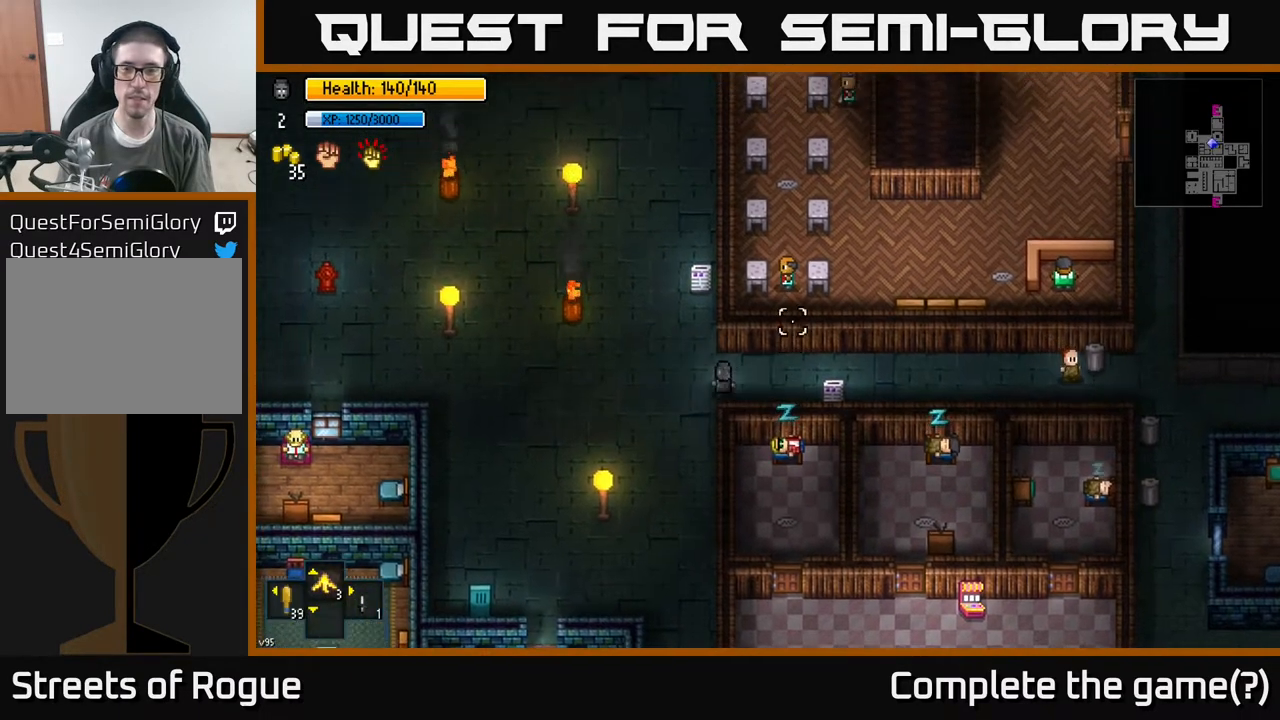
{"buttons": [], "left_stick": "up-right", "right_stick": "up-right", "events": [[200, "left_stick", "up"], [417, "left_stick", "up-right"]]}
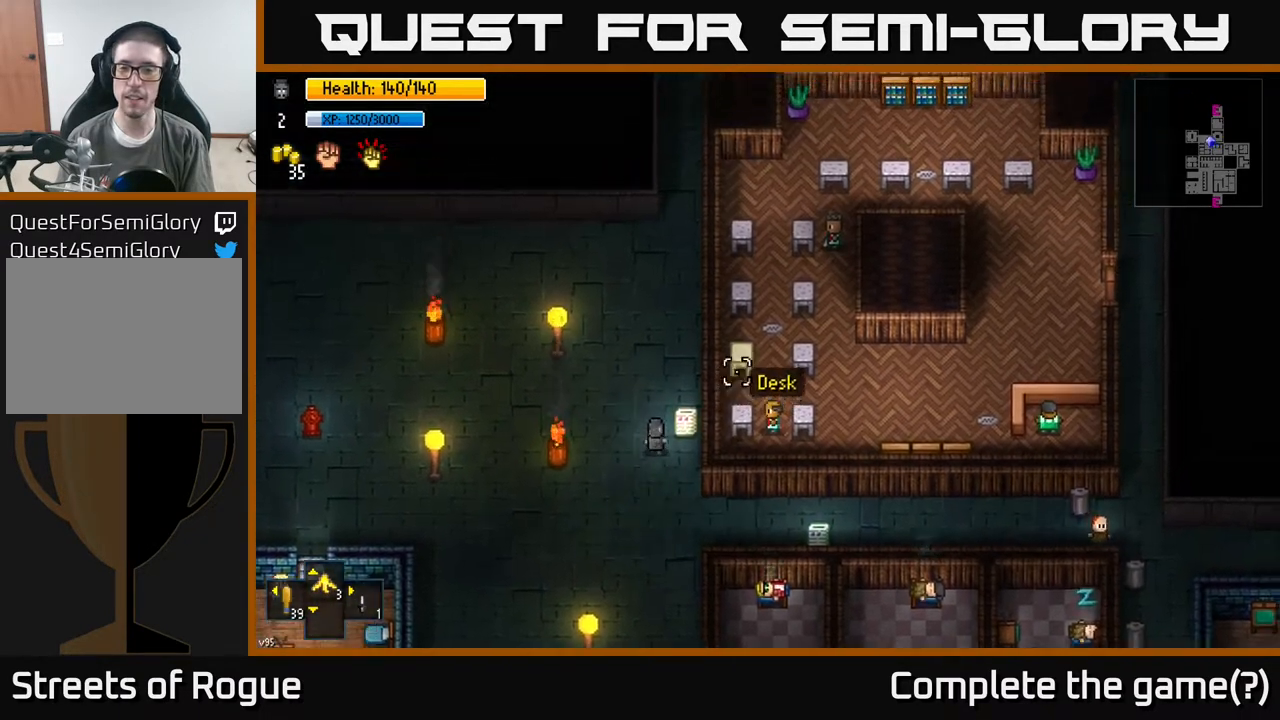
{"buttons": [], "left_stick": "center", "right_stick": "up-right", "events": [[83, "left_stick", "center"]]}
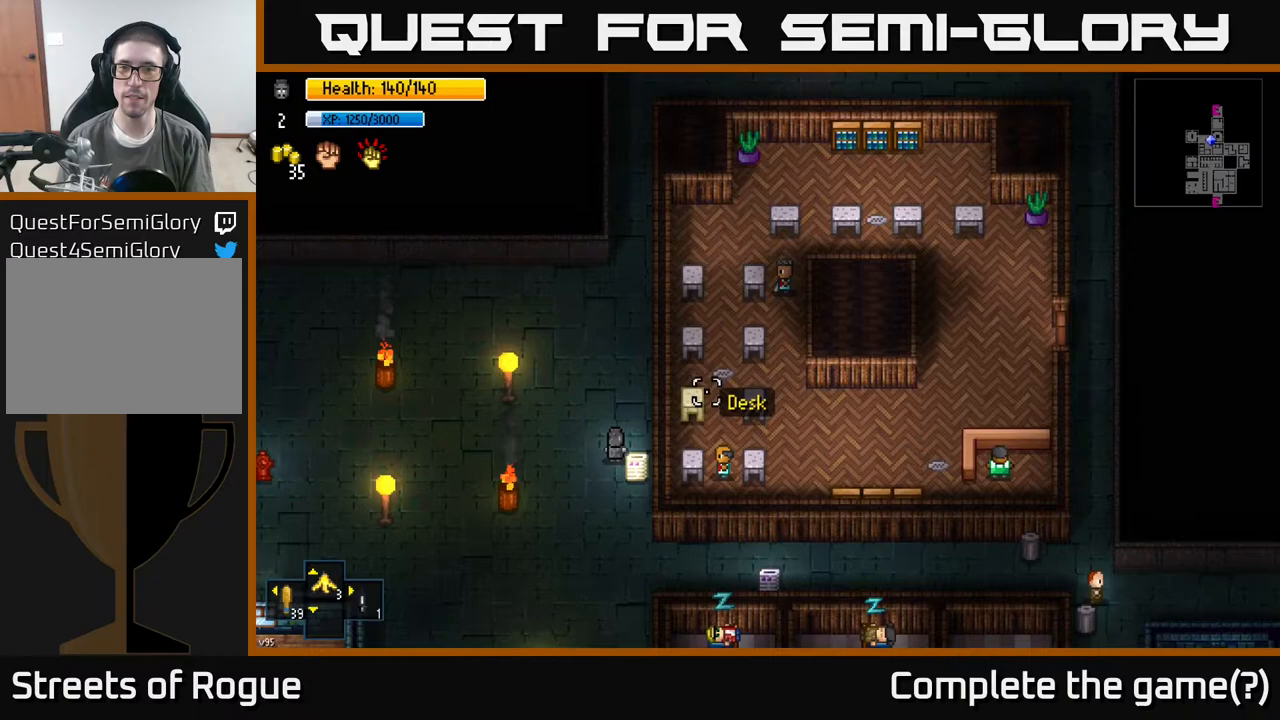
{"buttons": [], "left_stick": "down-left", "right_stick": "down-left", "events": [[367, "left_stick", "down-left"], [483, "right_stick", "down-left"]]}
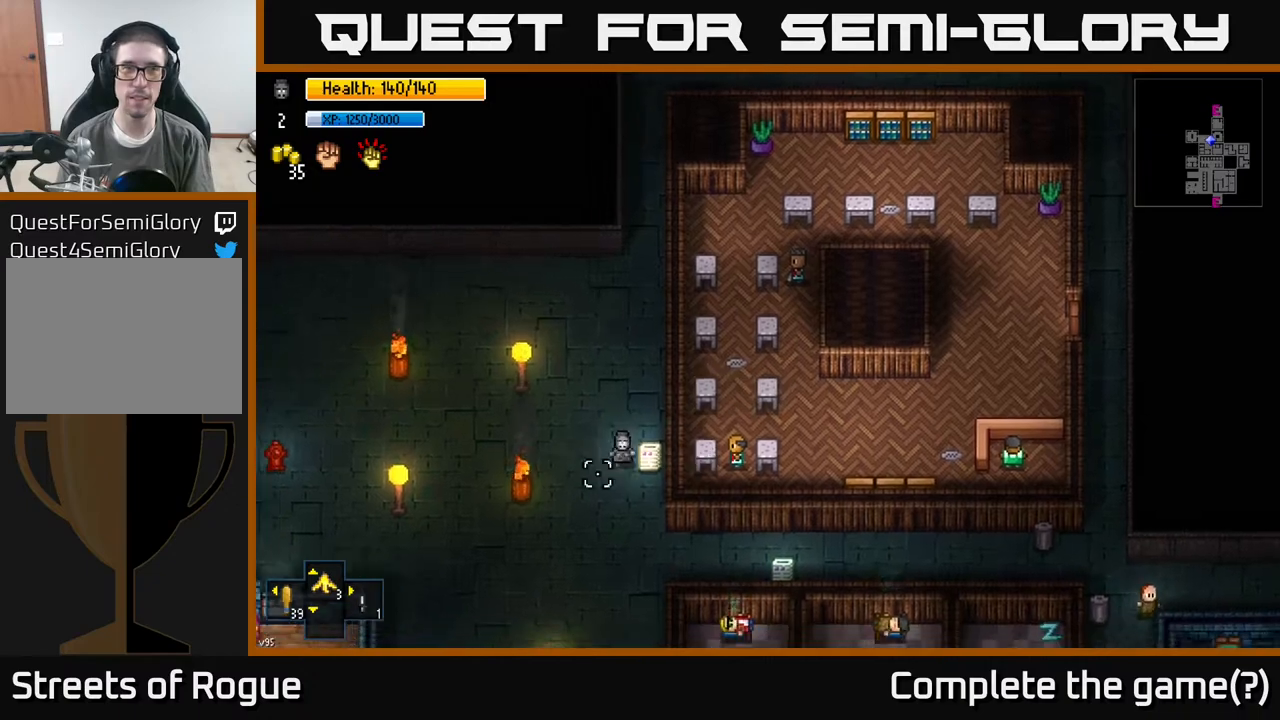
{"buttons": [], "left_stick": "down-left", "right_stick": "left", "events": [[217, "right_stick", "left"]]}
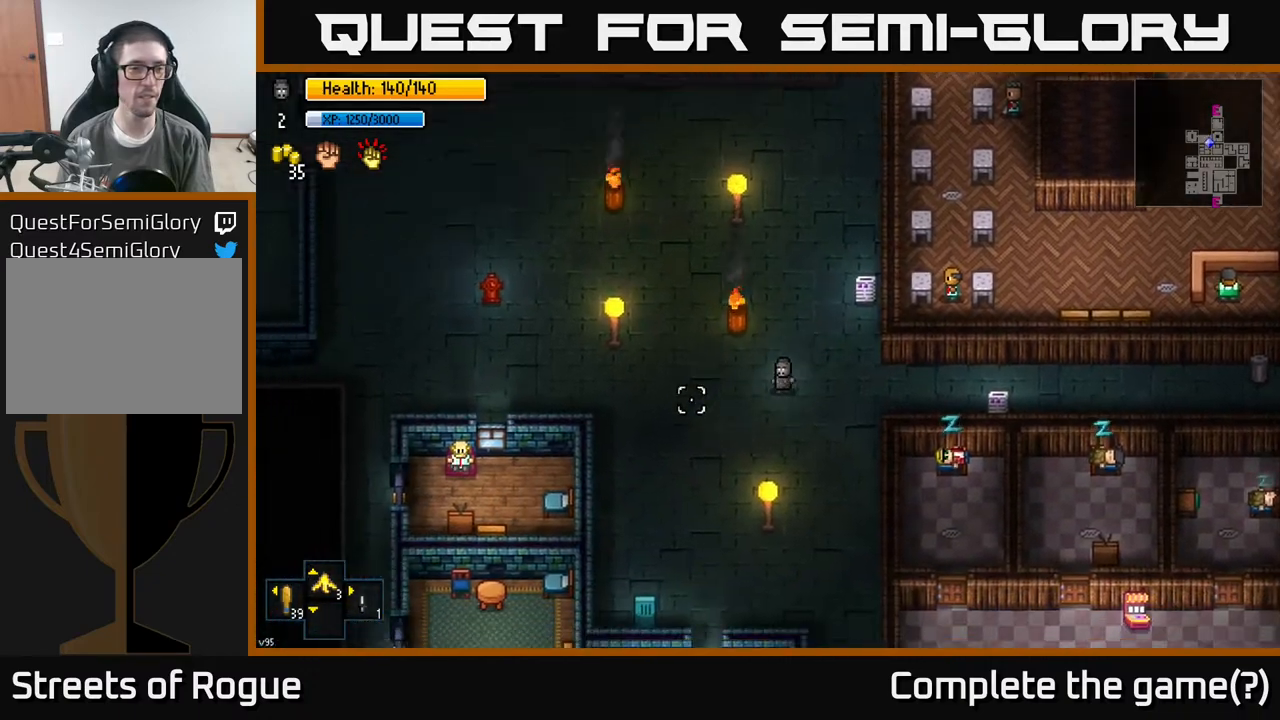
{"buttons": [], "left_stick": "center", "right_stick": "left", "events": [[450, "left_stick", "center"]]}
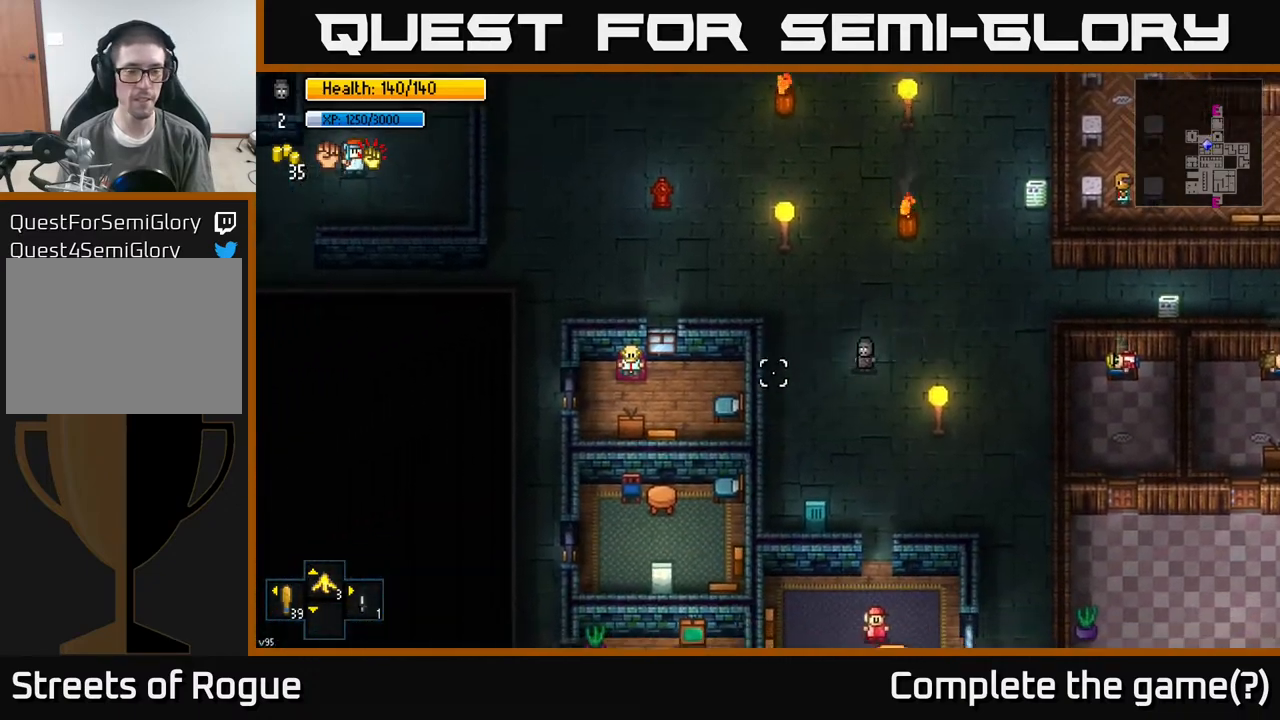
{"buttons": [], "left_stick": "center", "right_stick": "left", "events": []}
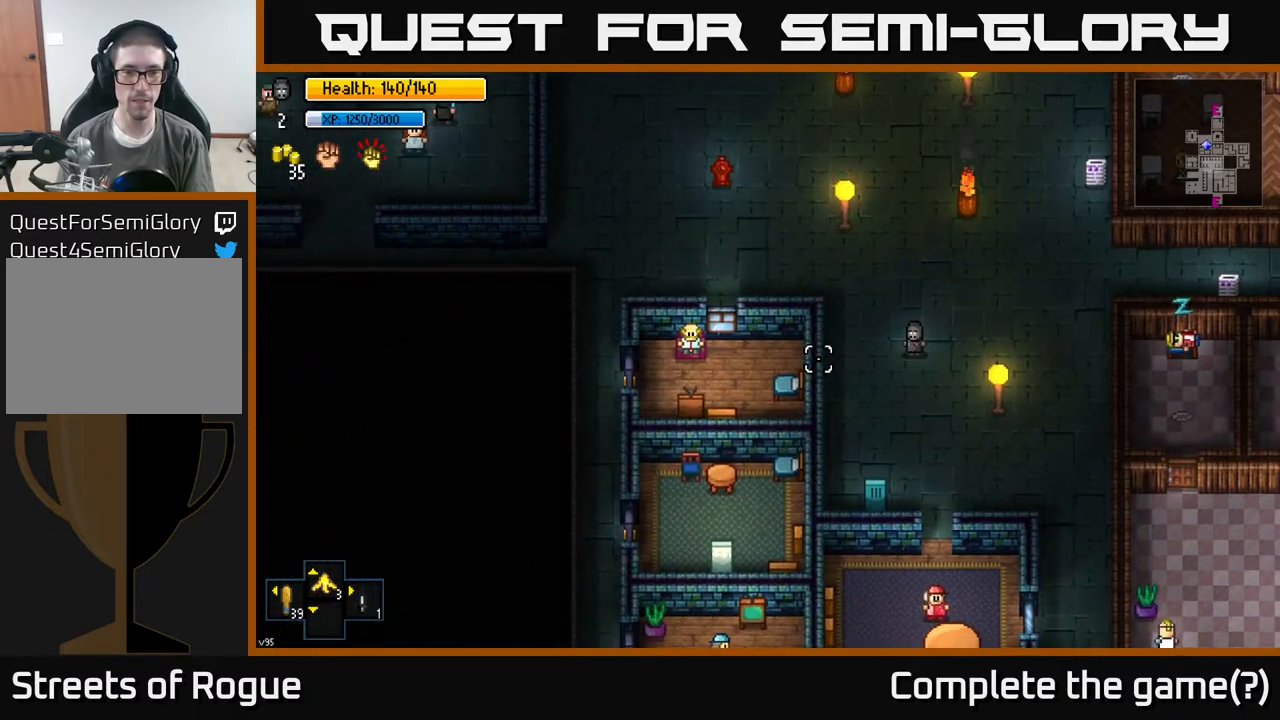
{"buttons": [], "left_stick": "center", "right_stick": "left", "events": []}
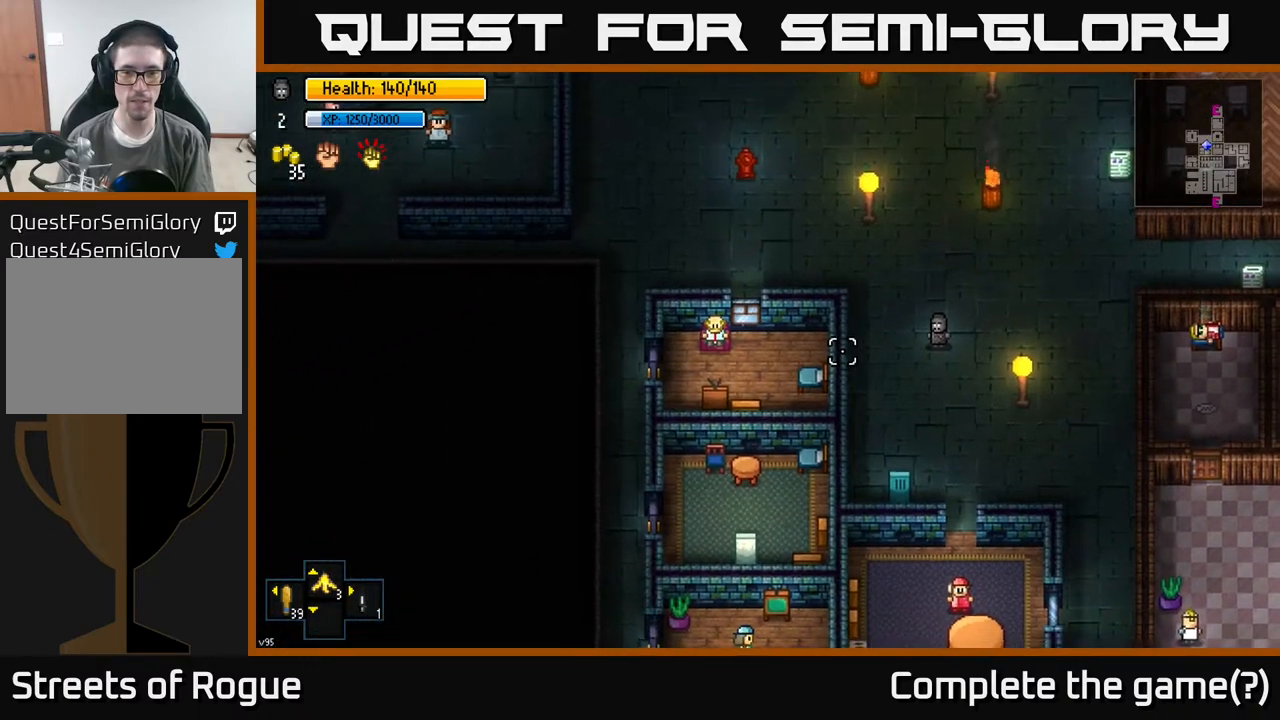
{"buttons": [], "left_stick": "center", "right_stick": "left", "events": []}
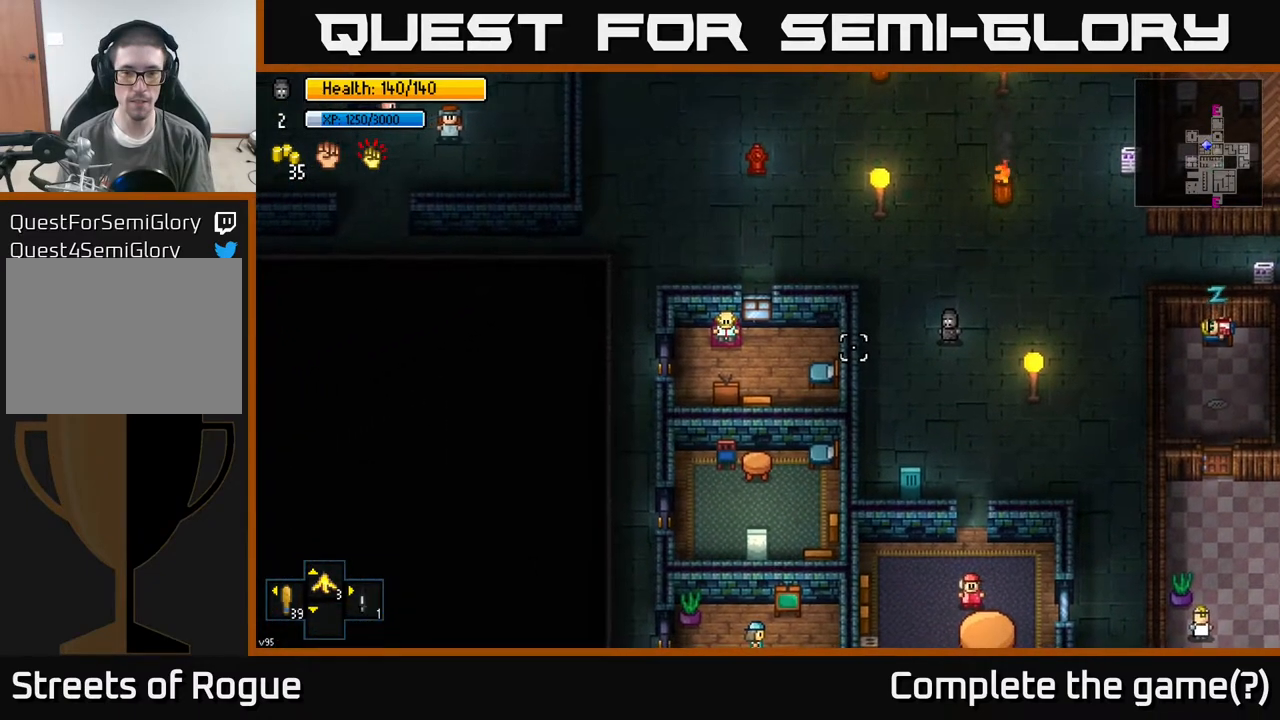
{"buttons": [], "left_stick": "down", "right_stick": "down-left", "events": [[167, "left_stick", "down"], [417, "right_stick", "down-left"]]}
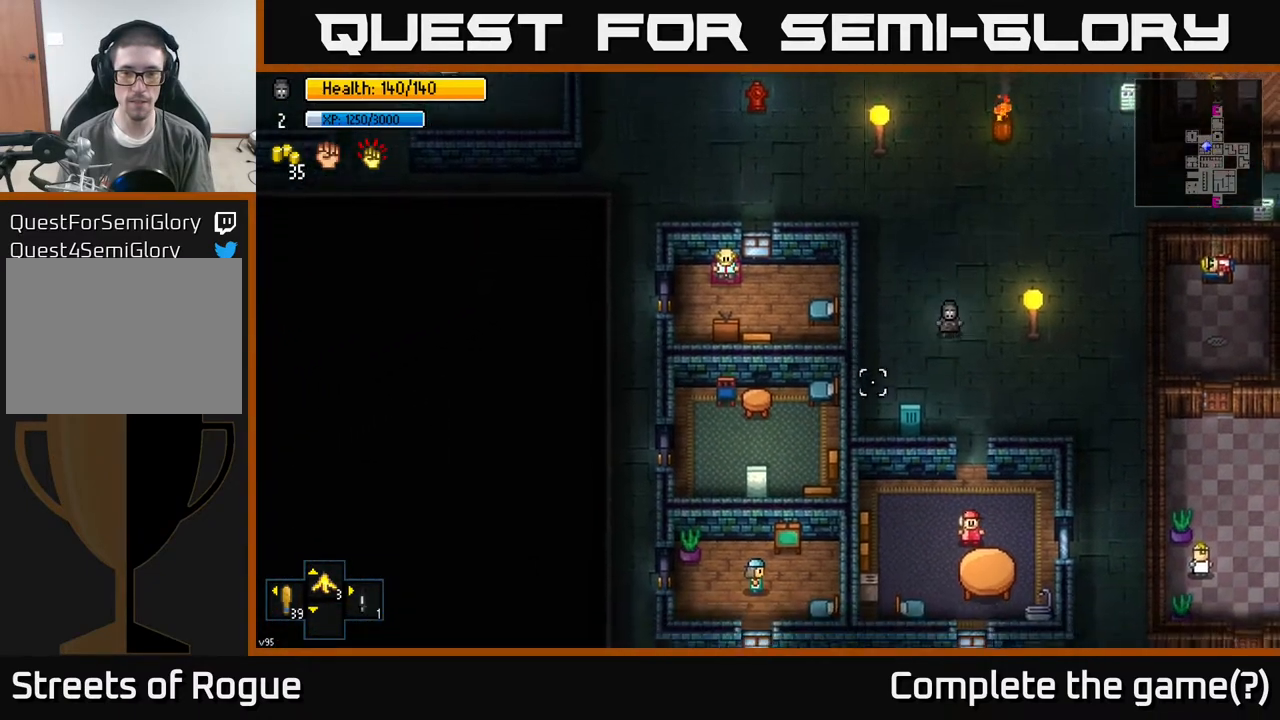
{"buttons": [], "left_stick": "down-right", "right_stick": "down-left", "events": [[267, "left_stick", "center"], [367, "left_stick", "down-right"]]}
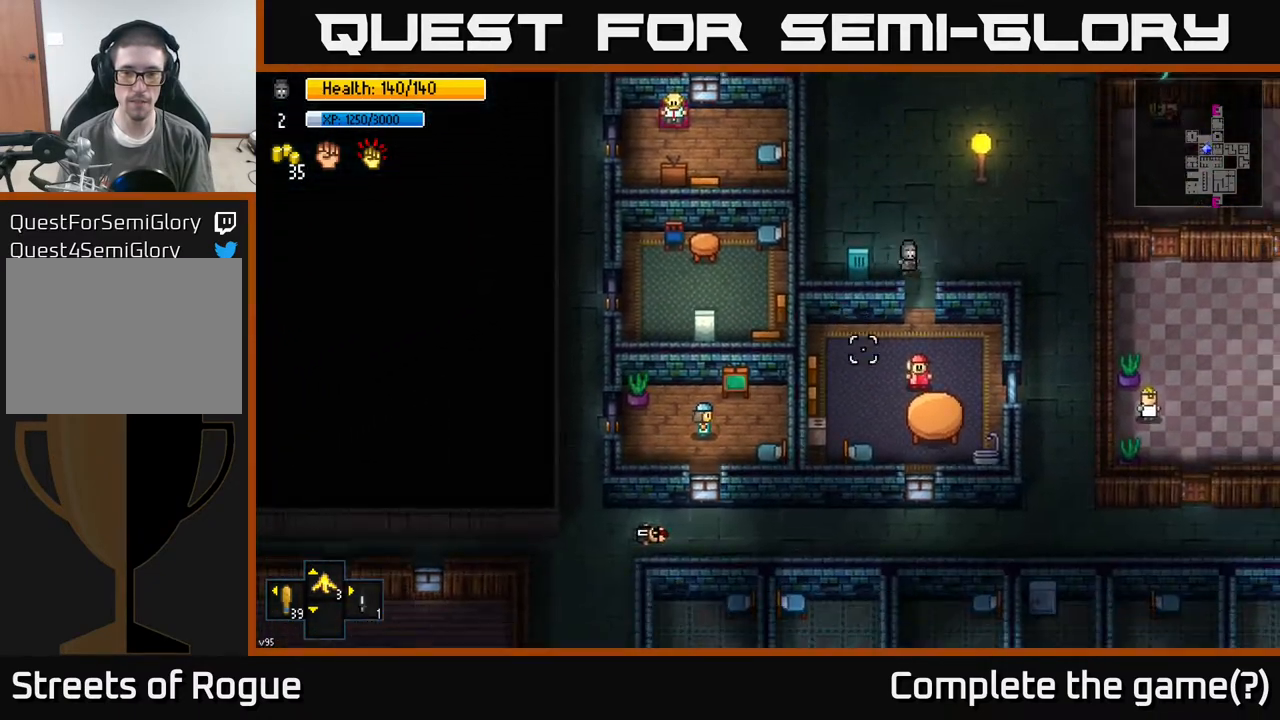
{"buttons": [], "left_stick": "center", "right_stick": "down-left", "events": [[67, "left_stick", "down"], [200, "left_stick", "center"]]}
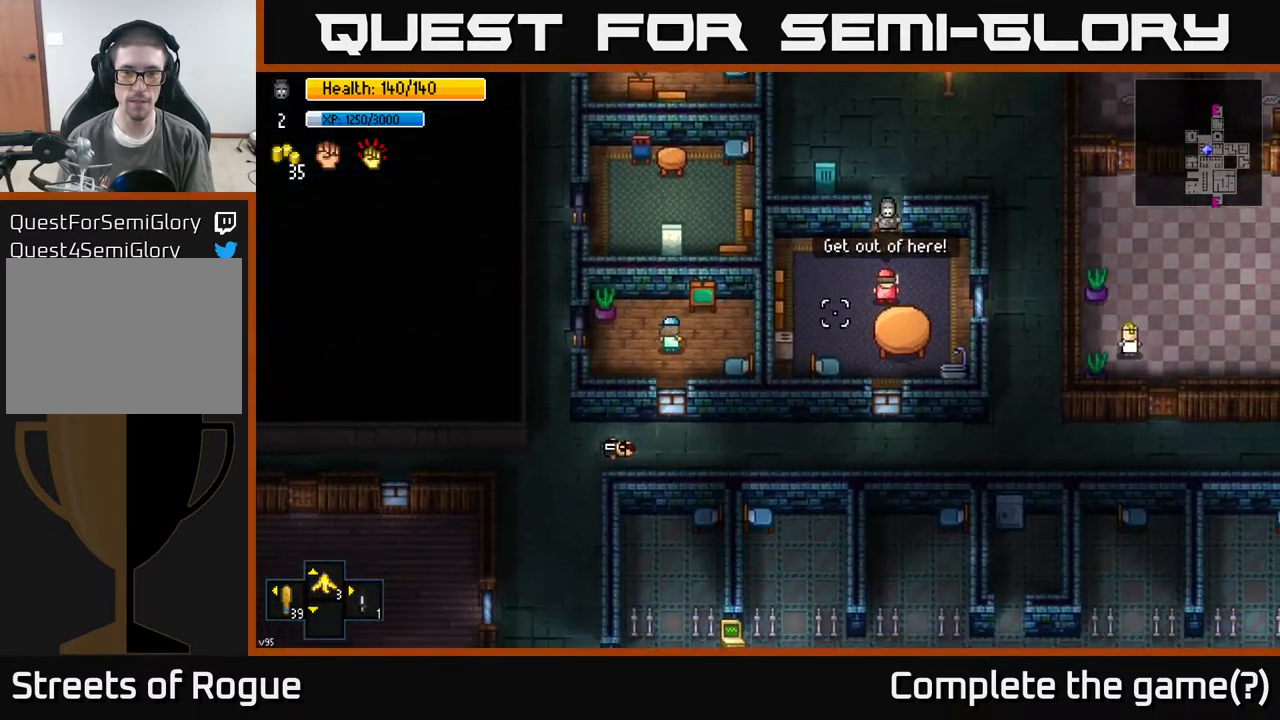
{"buttons": [], "left_stick": "up", "right_stick": "down-left", "events": [[433, "left_stick", "up"]]}
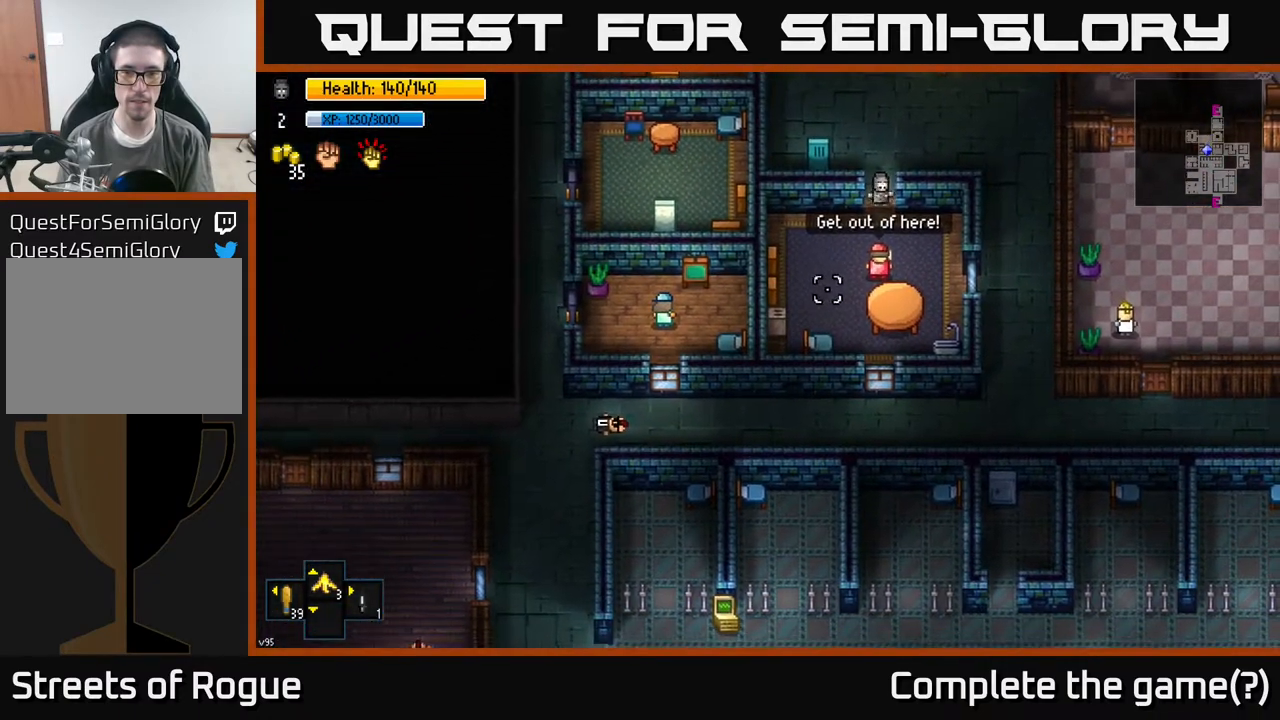
{"buttons": [], "left_stick": "center", "right_stick": "down", "events": [[217, "left_stick", "center"], [317, "right_stick", "down"]]}
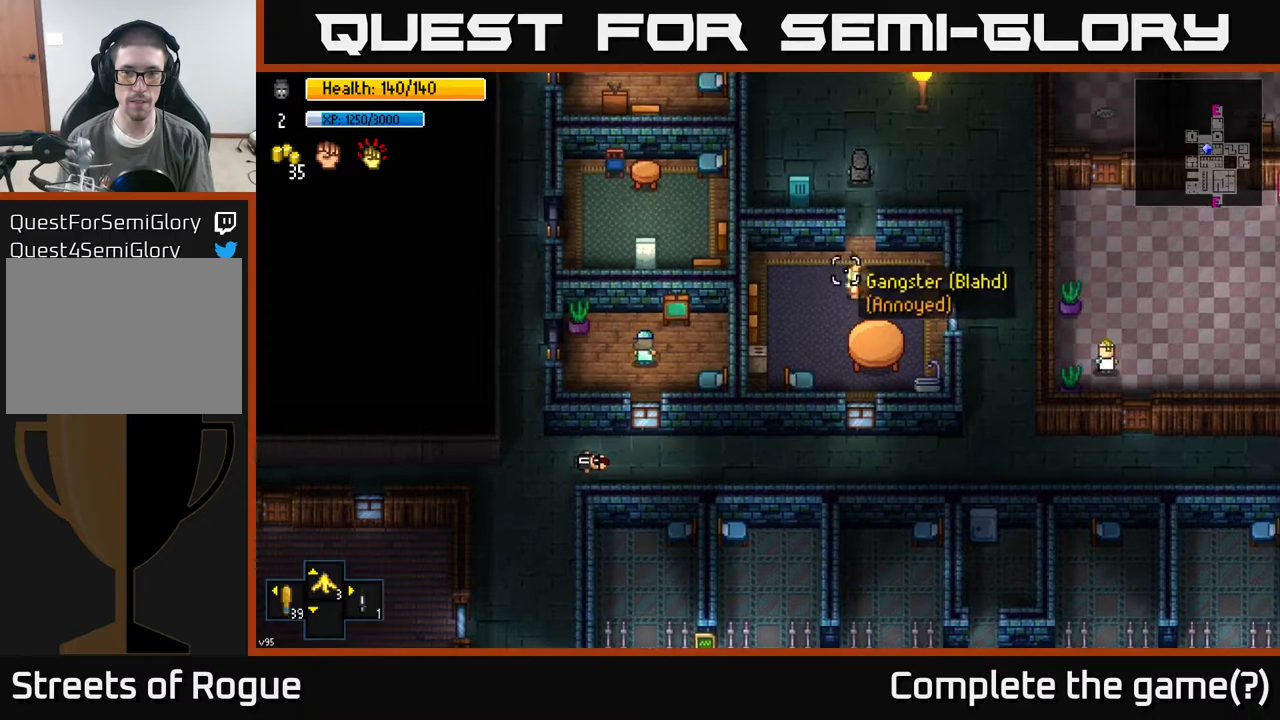
{"buttons": [], "left_stick": "center", "right_stick": "down", "events": []}
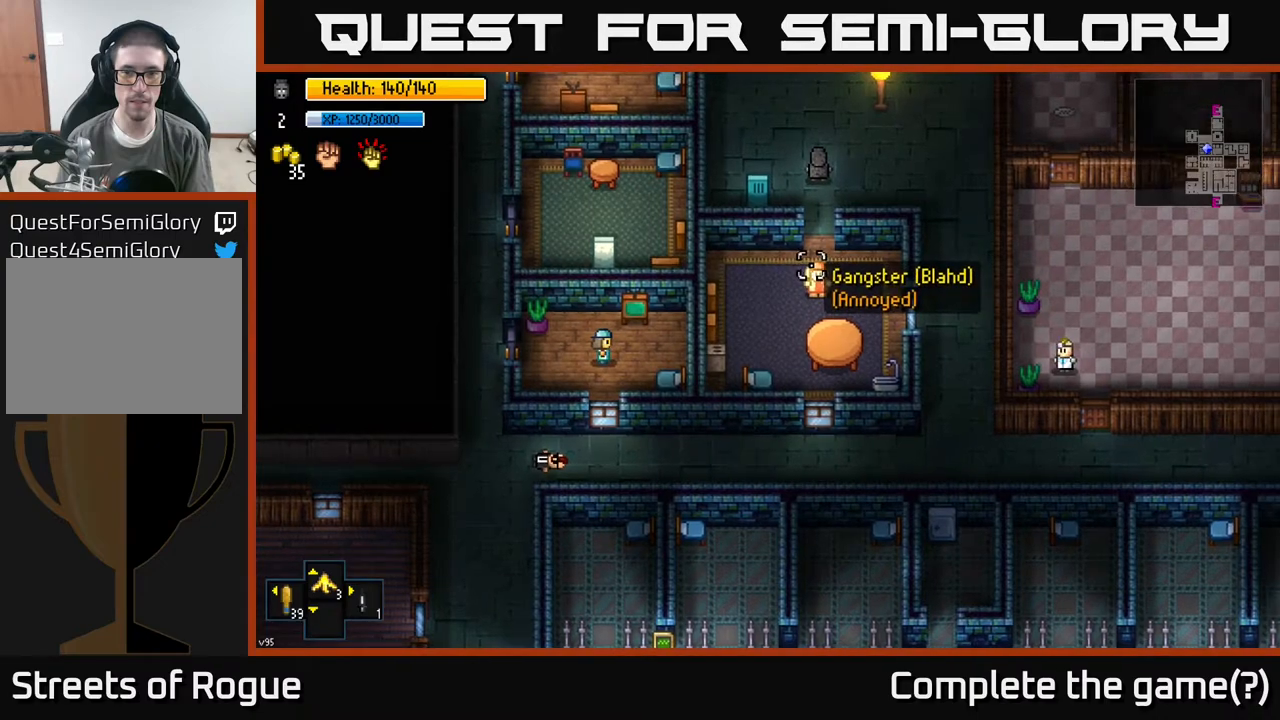
{"buttons": [], "left_stick": "center", "right_stick": "center", "events": [[317, "left_stick", "down"], [417, "right_stick", "center"], [500, "left_stick", "center"]]}
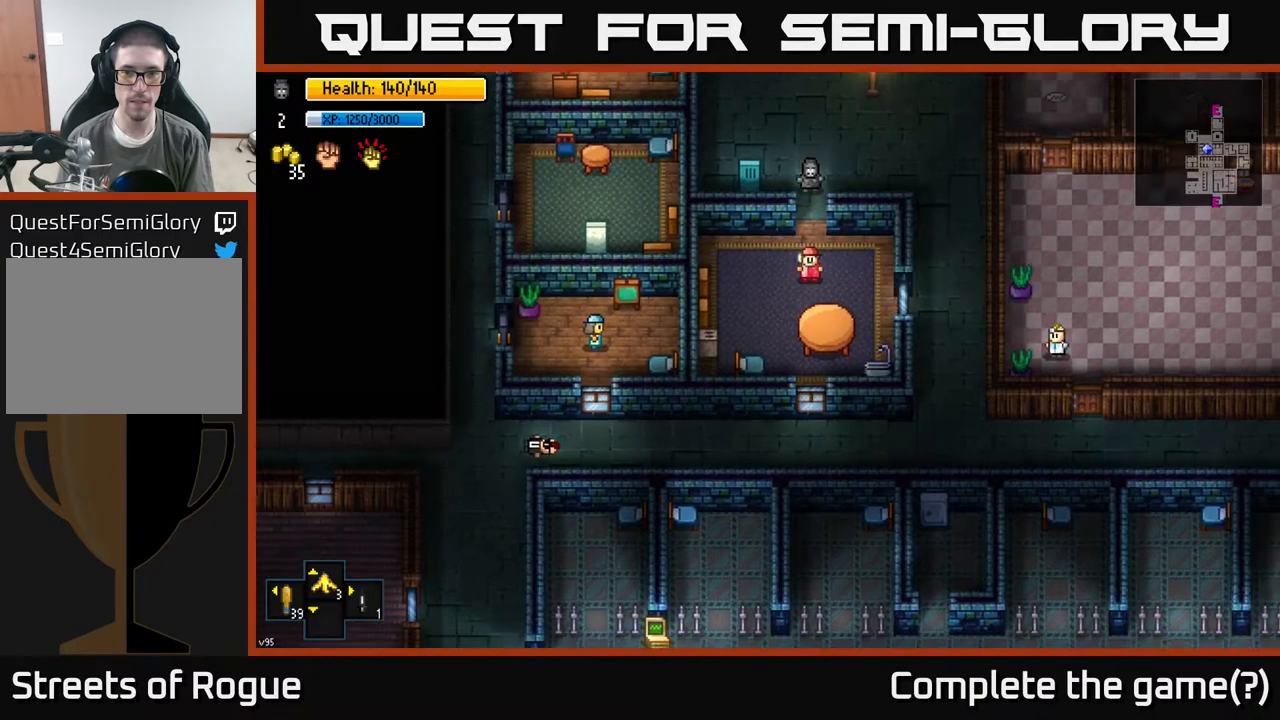
{"buttons": [], "left_stick": "up", "right_stick": "center", "events": [[150, "A", "down"], [233, "A", "up"], [333, "left_stick", "up"]]}
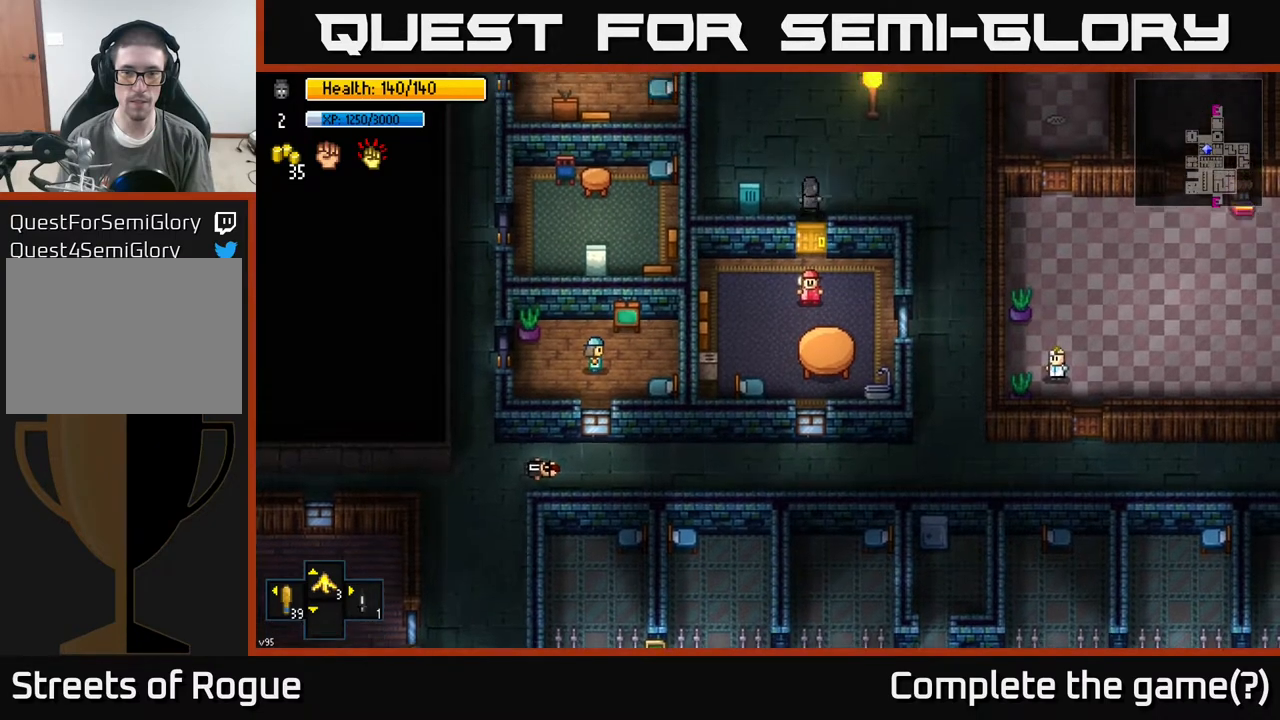
{"buttons": [], "left_stick": "up", "right_stick": "left", "events": [[150, "left_stick", "up-left"], [267, "right_stick", "left"], [483, "left_stick", "up"]]}
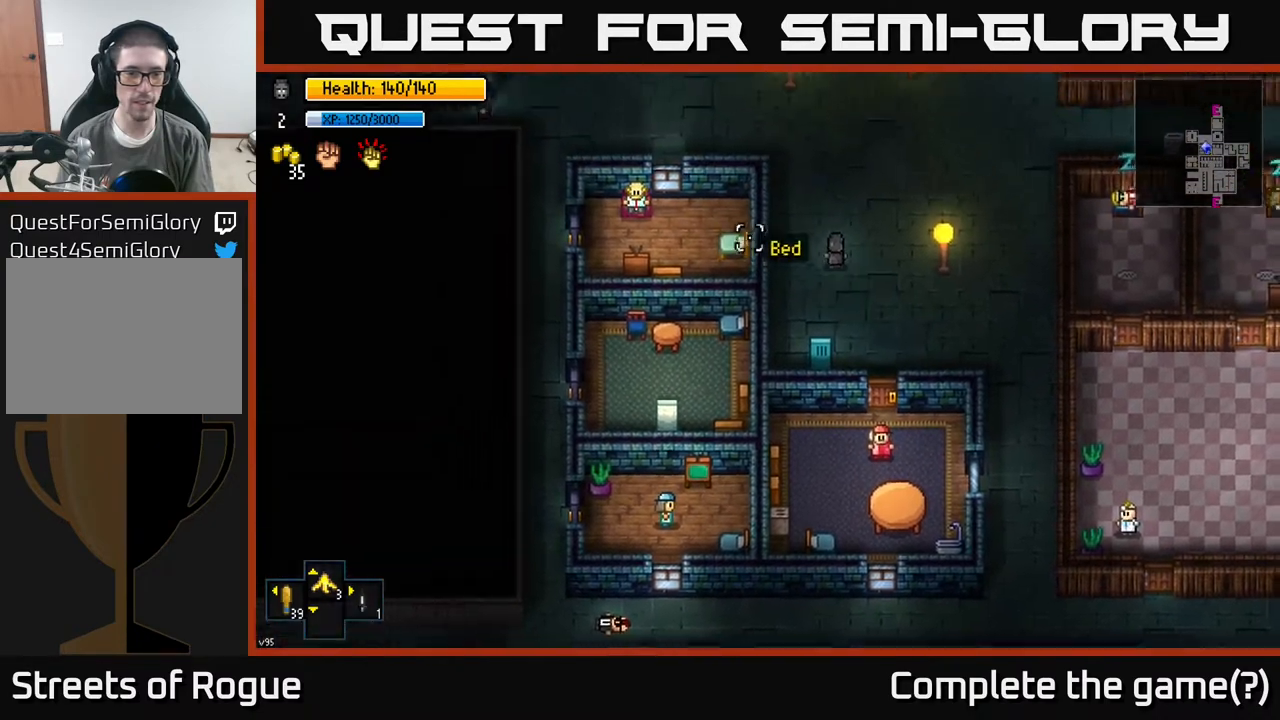
{"buttons": [], "left_stick": "up-left", "right_stick": "left", "events": [[467, "left_stick", "up-left"]]}
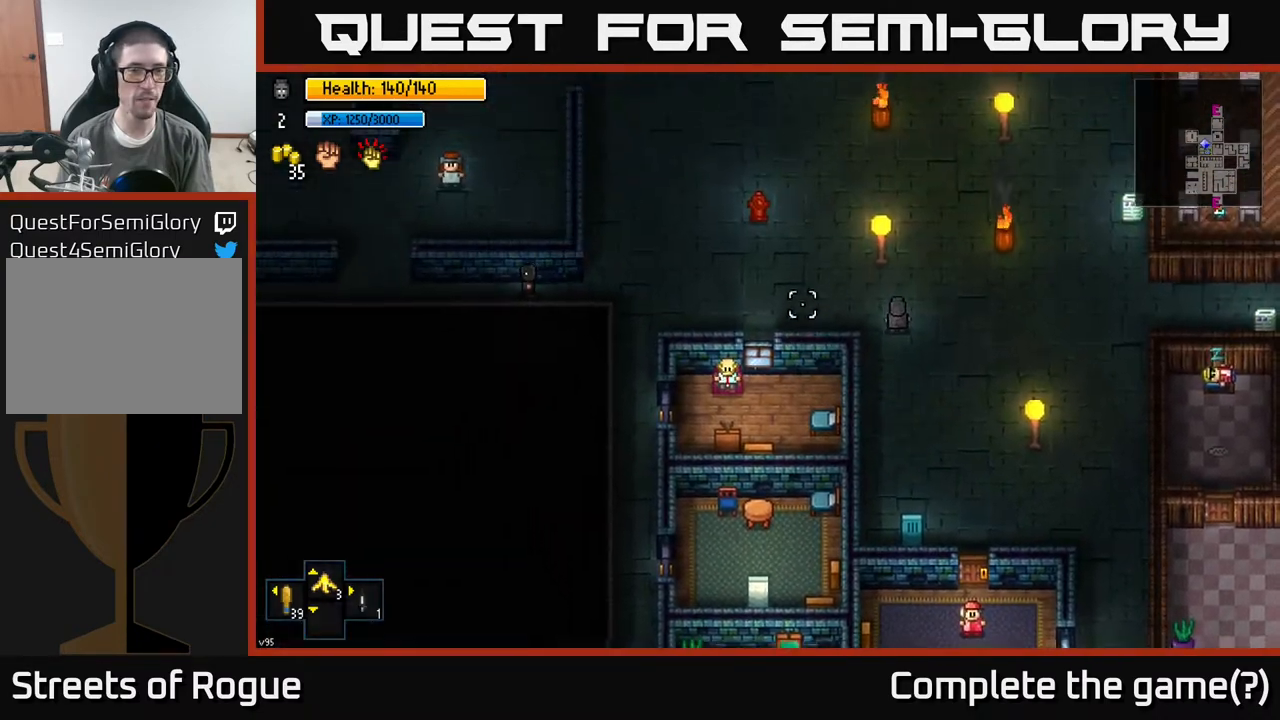
{"buttons": [], "left_stick": "center", "right_stick": "left", "events": [[250, "left_stick", "down-left"], [367, "left_stick", "center"]]}
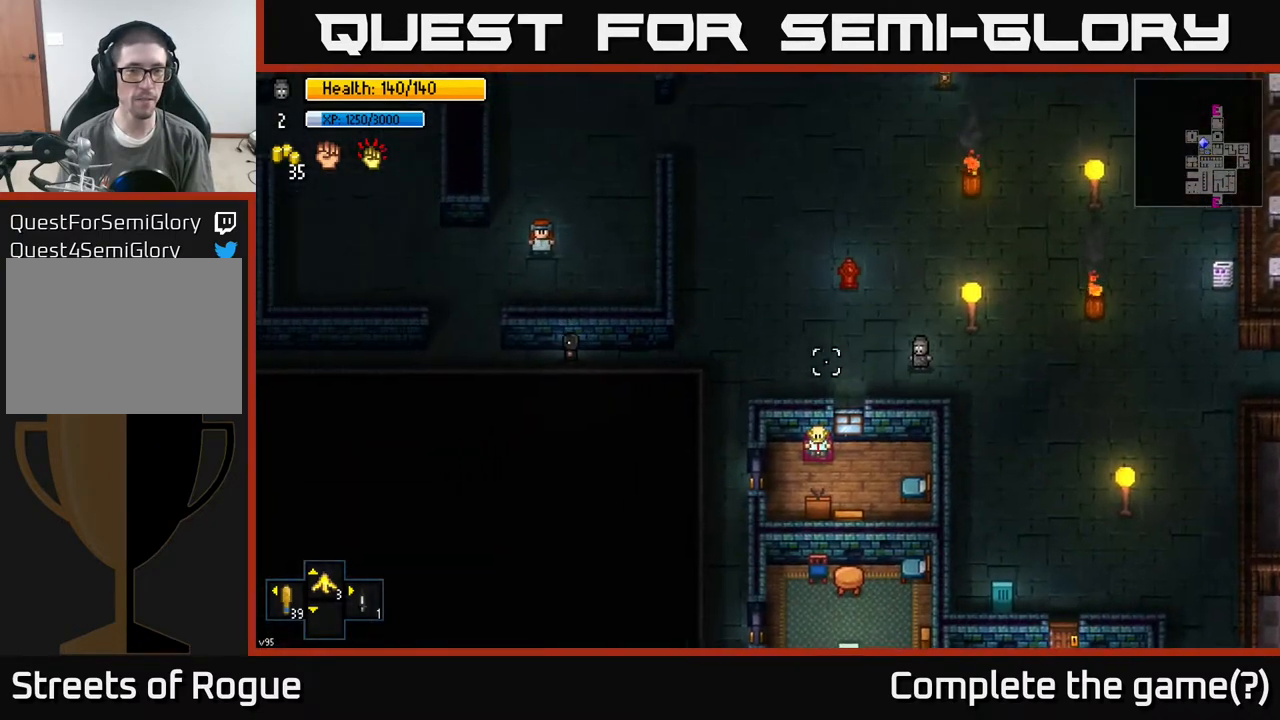
{"buttons": [], "left_stick": "down-right", "right_stick": "down", "events": [[83, "left_stick", "down-right"], [83, "right_stick", "down"]]}
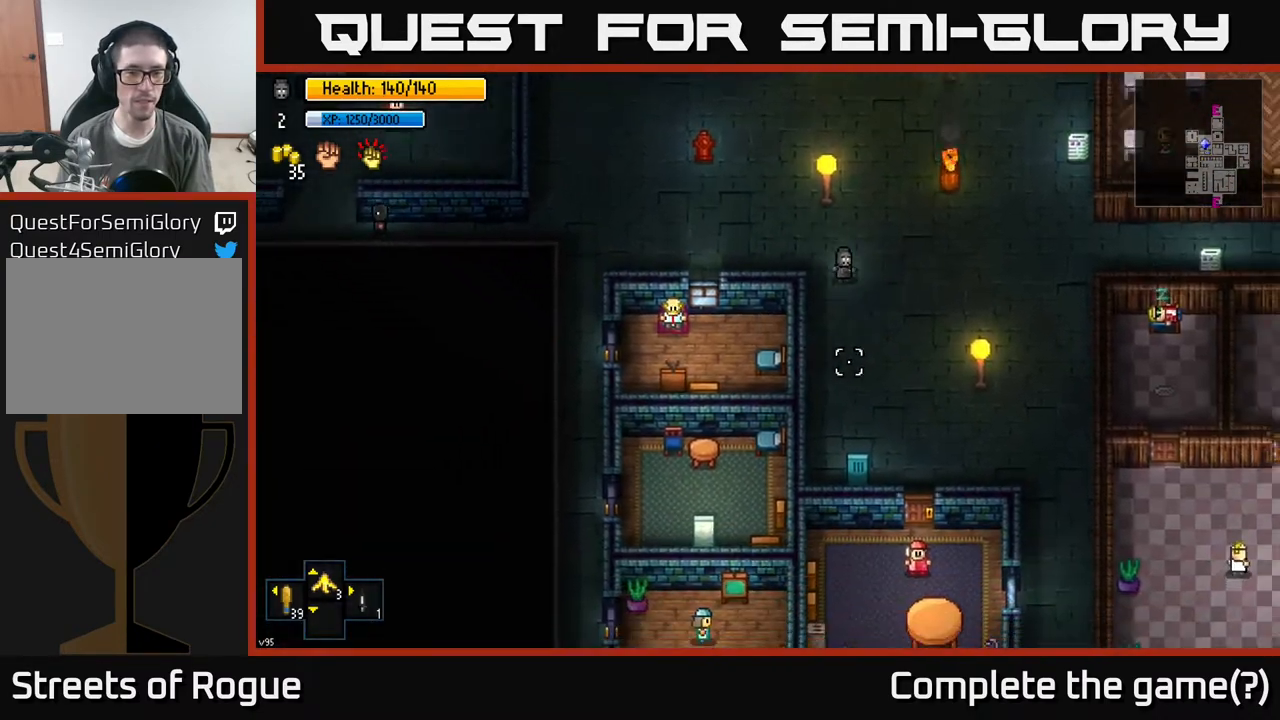
{"buttons": [], "left_stick": "down", "right_stick": "down", "events": [[33, "left_stick", "down"]]}
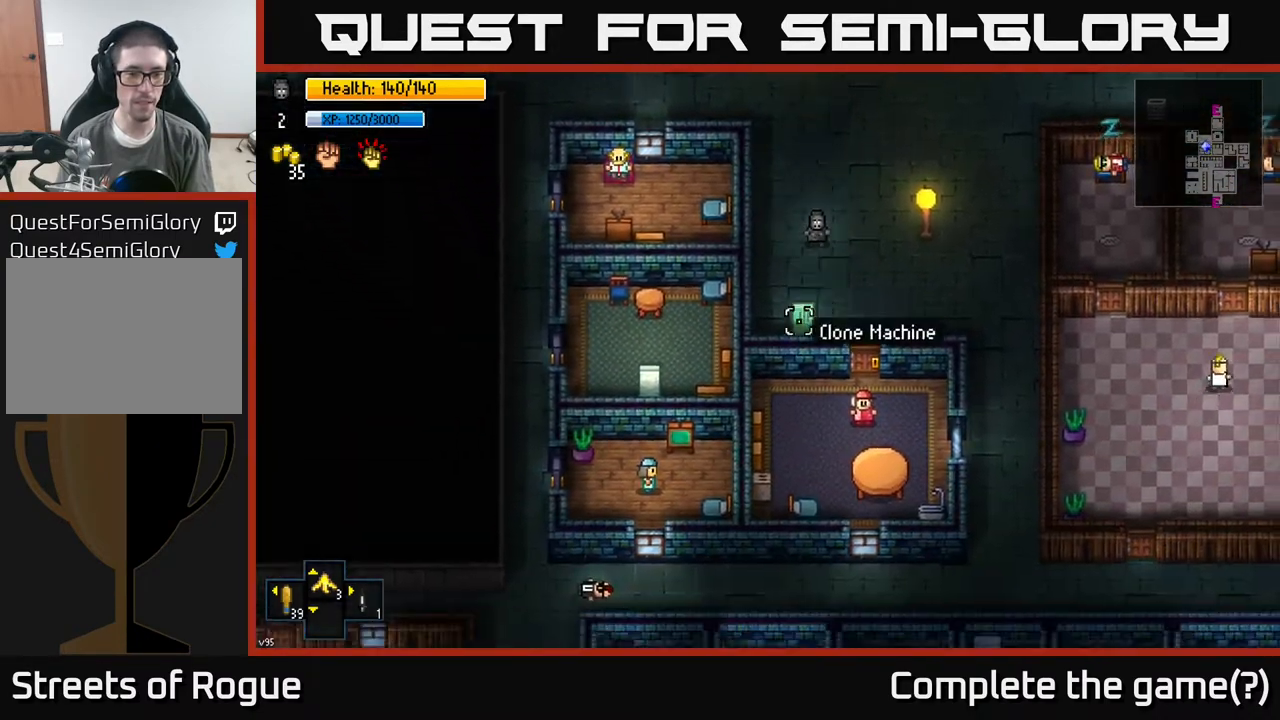
{"buttons": [], "left_stick": "up", "right_stick": "down", "events": [[100, "left_stick", "center"], [367, "left_stick", "up"]]}
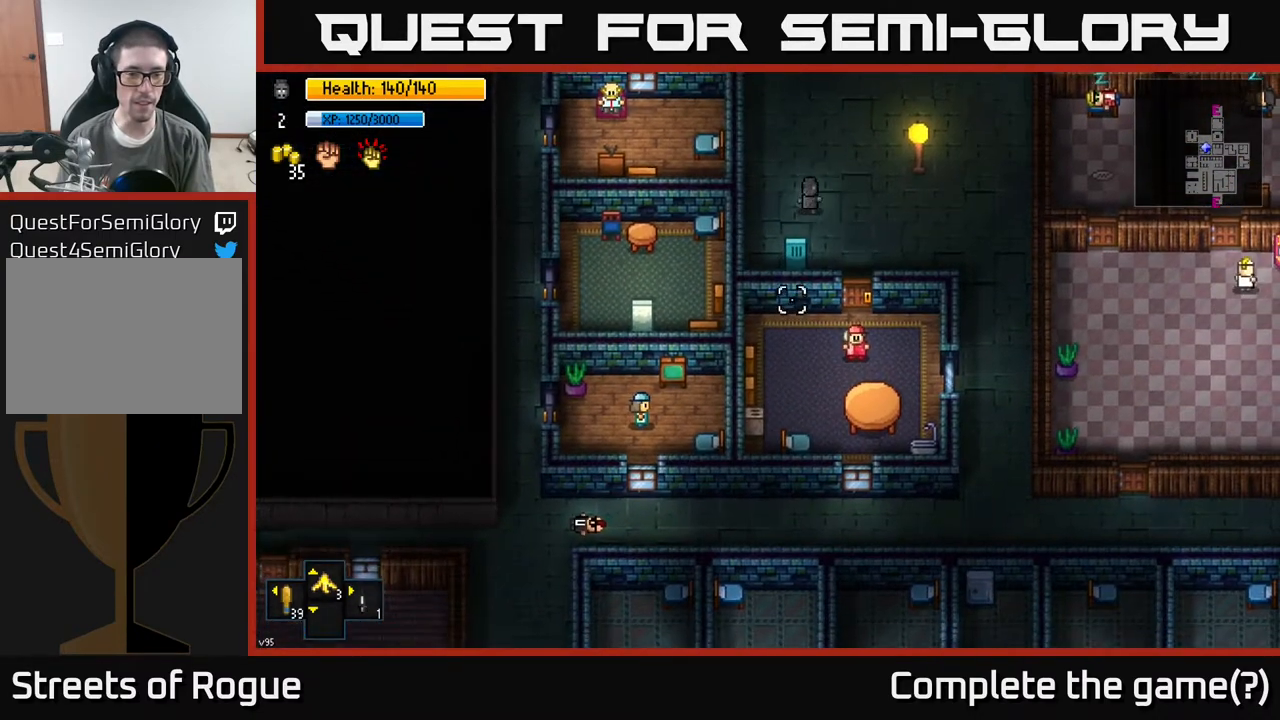
{"buttons": [], "left_stick": "up-left", "right_stick": "left", "events": [[283, "right_stick", "left"], [350, "left_stick", "up-left"]]}
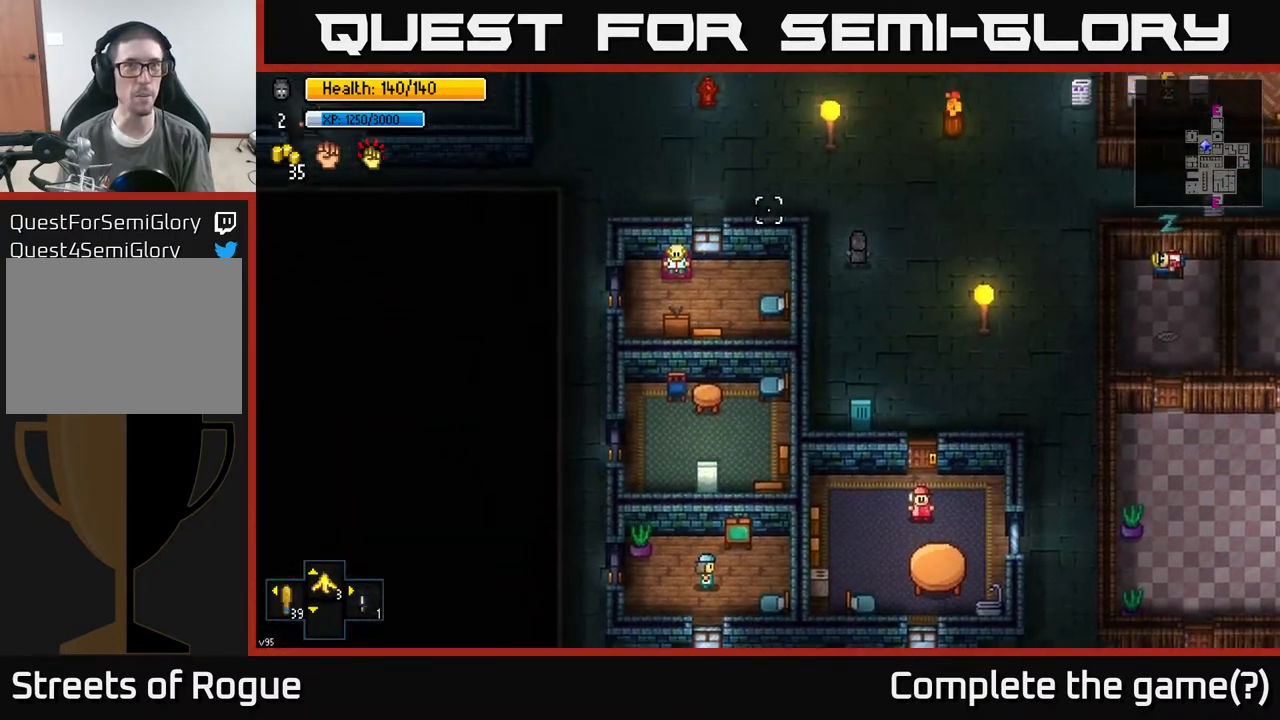
{"buttons": [], "left_stick": "up-left", "right_stick": "left", "events": []}
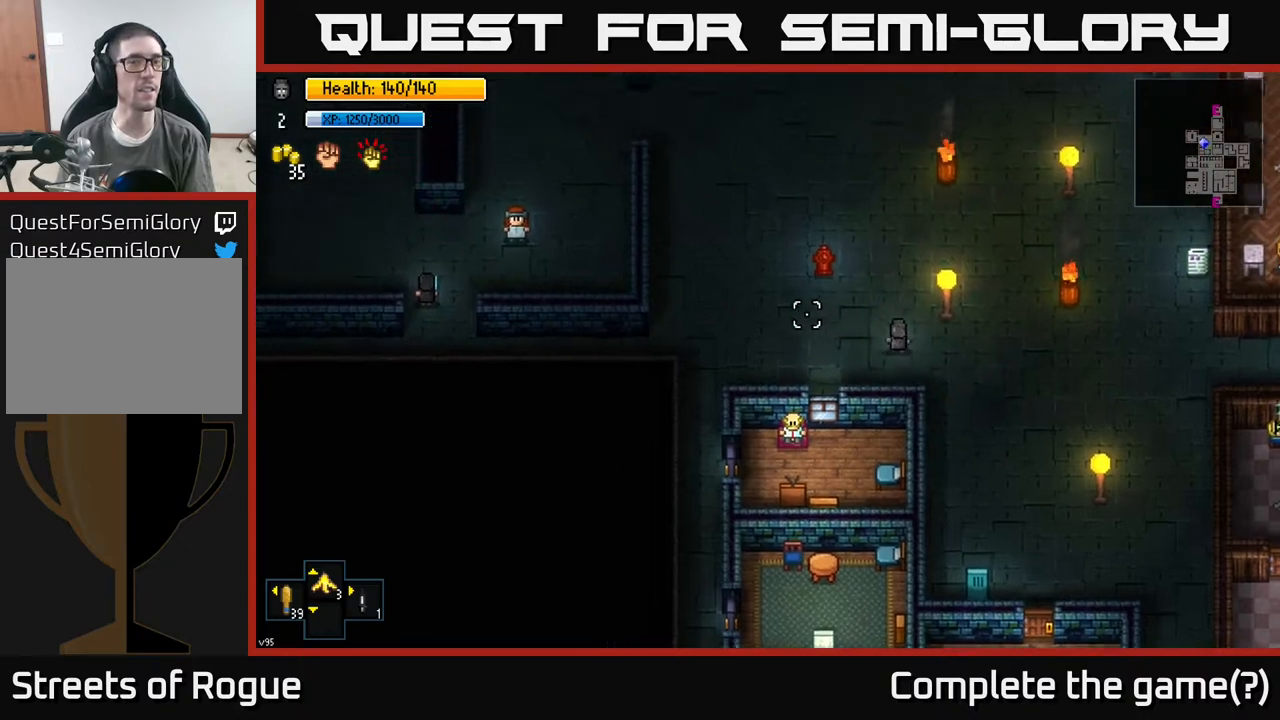
{"buttons": [], "left_stick": "up-left", "right_stick": "left", "events": [[50, "left_stick", "left"], [500, "left_stick", "up-left"]]}